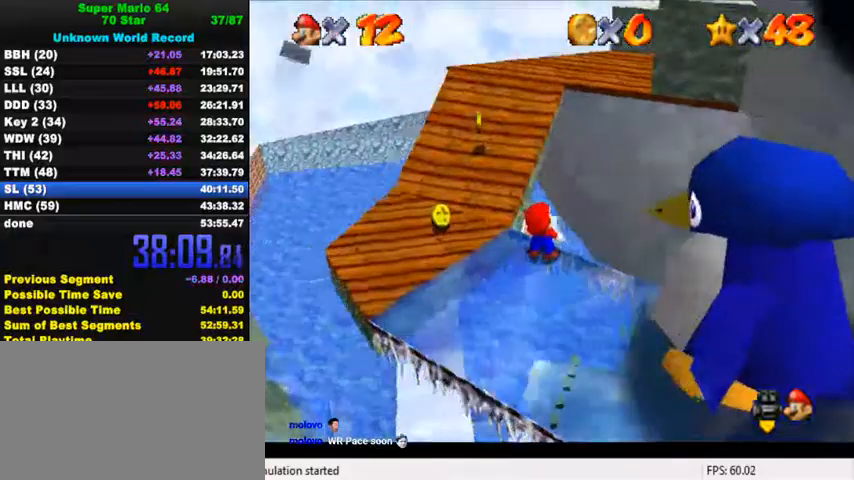
Gameplay with keyboard; each line is a JSON object with the keys held at the frame after it. "events" lists presses ("down") and releases ("up") of "a", "c", "ctrl", "d", "down", "left", "return", "right", "s", "shift", "up", "w", "x" and "y" between this image and that frame as [ms after this image, input, new state], when the widget could be followed in between. No other keys are recorded. Mouse input is not recorded.
{"keys": ["left"], "events": [[67, "ctrl", "down"], [67, "shift", "down"], [134, "ctrl", "up"], [134, "shift", "up"]]}
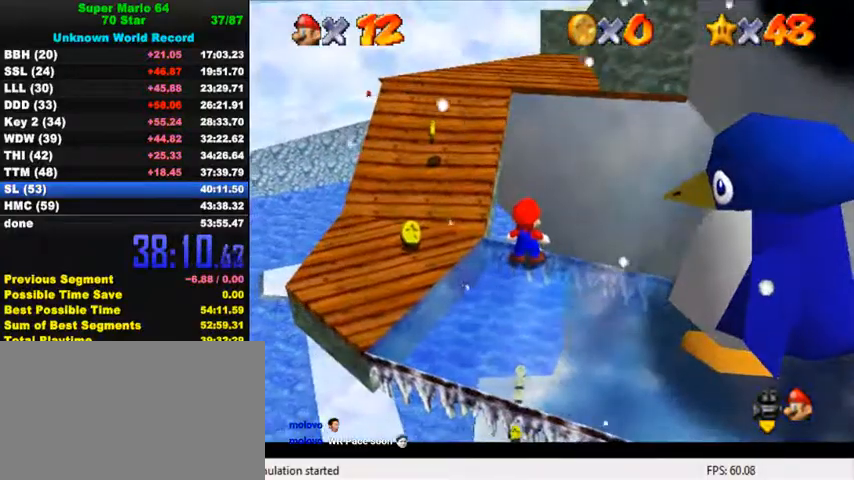
{"keys": ["up"], "events": [[400, "up", "down"], [500, "left", "up"]]}
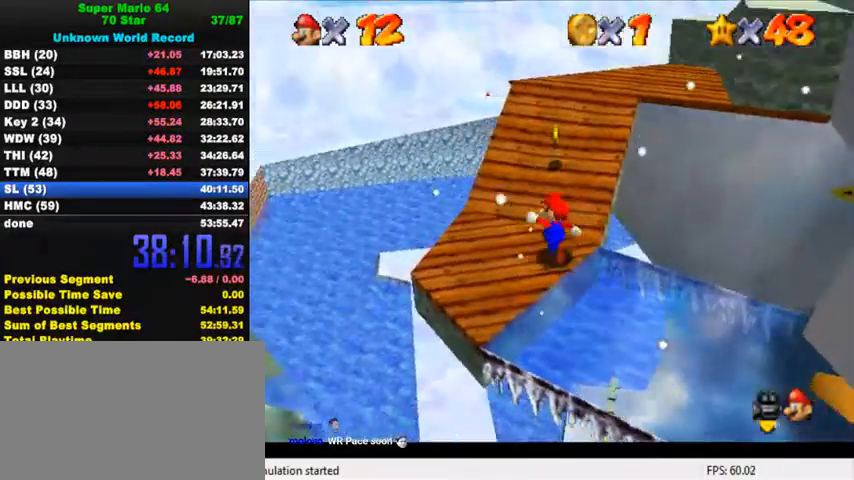
{"keys": ["up"], "events": [[67, "a", "down"], [167, "a", "up"], [267, "a", "down"], [400, "a", "up"], [400, "left", "down"], [467, "left", "up"]]}
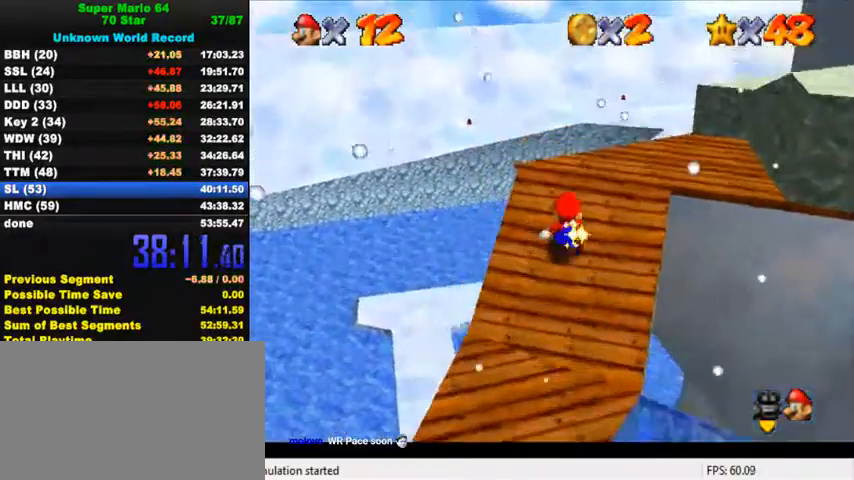
{"keys": ["right"], "events": [[67, "right", "down"], [200, "right", "up"], [300, "right", "down"], [467, "up", "up"]]}
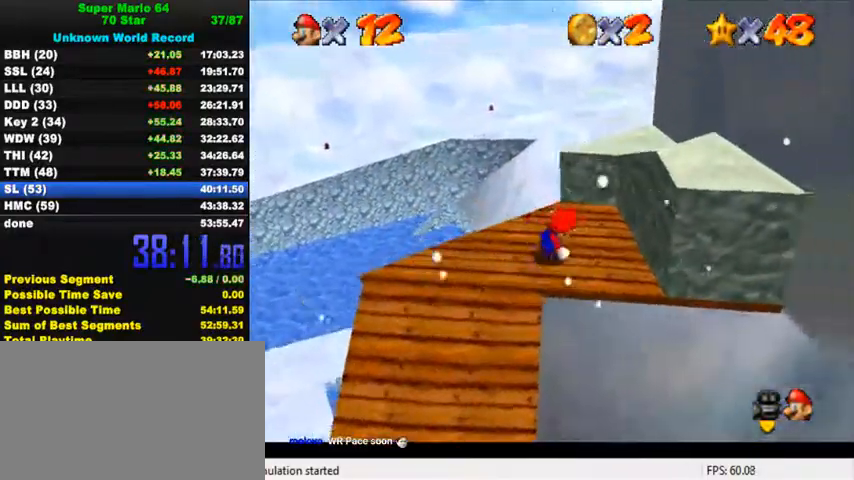
{"keys": ["left"], "events": [[67, "shift", "down"], [200, "up", "down"], [234, "shift", "up"], [400, "left", "down"], [400, "right", "up"], [467, "up", "up"]]}
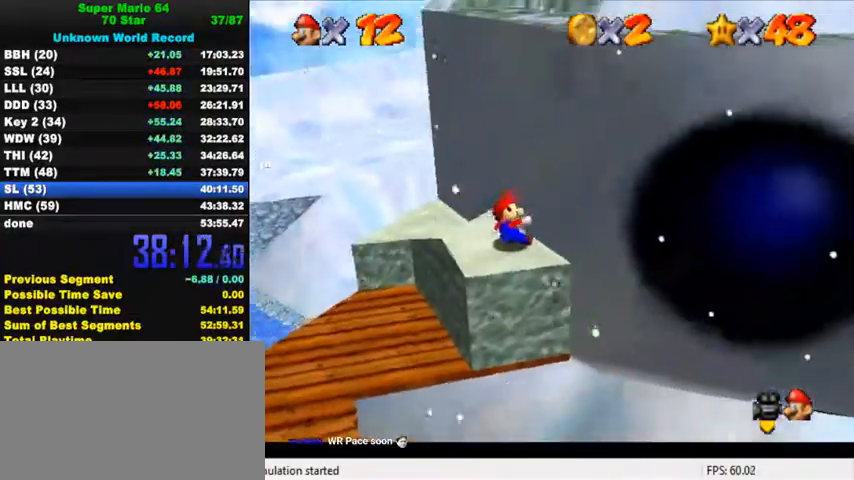
{"keys": ["a", "right", "shift", "up"], "events": [[300, "right", "down"], [334, "left", "up"], [334, "shift", "down"], [467, "up", "down"], [500, "a", "down"]]}
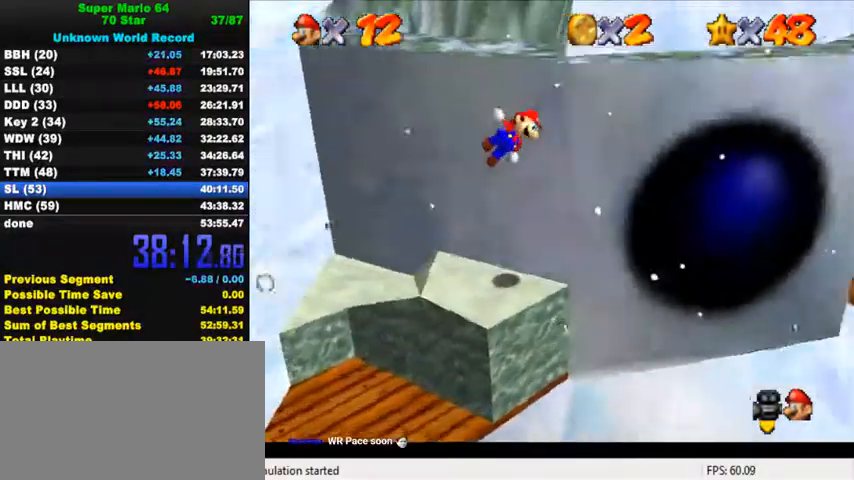
{"keys": ["right", "up"], "events": [[34, "right", "up"], [100, "a", "up"], [100, "up", "up"], [134, "up", "down"], [167, "a", "down"], [200, "left", "down"], [300, "a", "up"], [334, "left", "up"], [334, "shift", "up"], [400, "right", "down"]]}
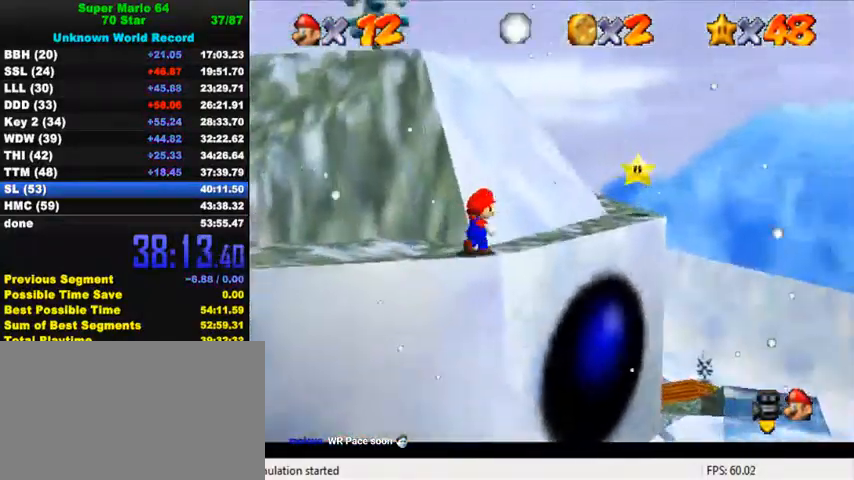
{"keys": ["up"], "events": [[67, "shift", "down"], [267, "right", "up"], [300, "shift", "up"]]}
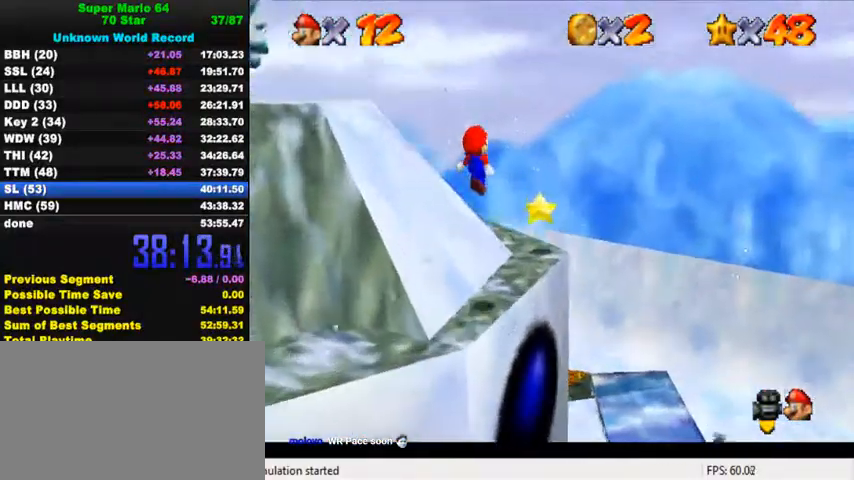
{"keys": ["left", "up"], "events": [[34, "right", "down"], [200, "ctrl", "down"], [200, "right", "up"], [367, "ctrl", "up"], [467, "left", "down"]]}
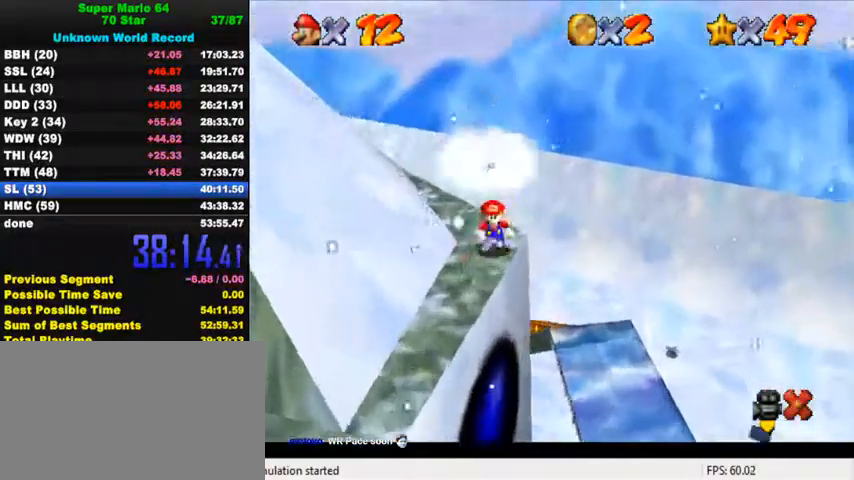
{"keys": [], "events": [[167, "left", "up"], [167, "up", "up"]]}
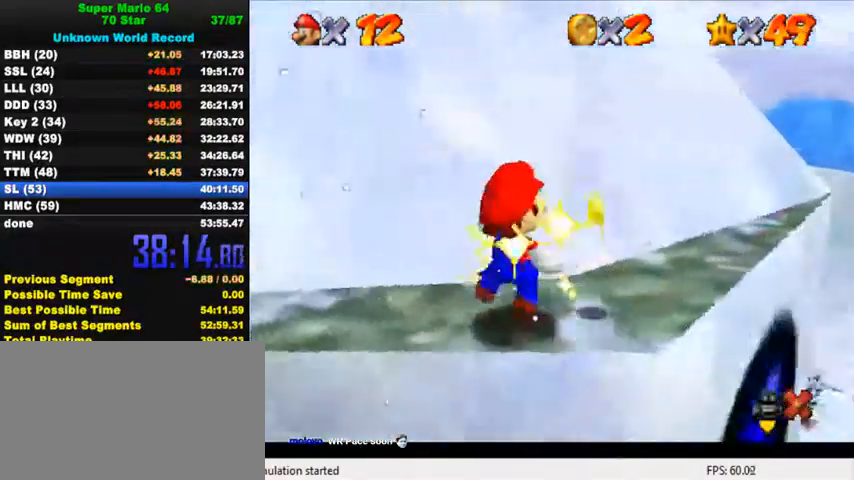
{"keys": [], "events": []}
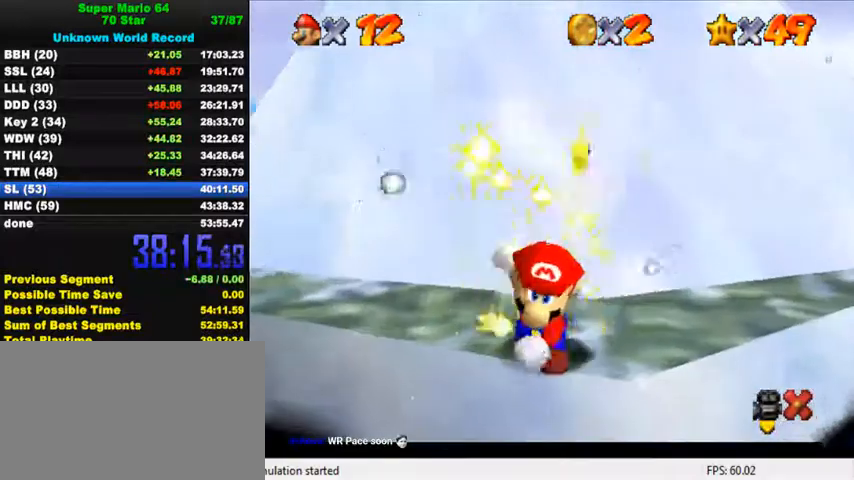
{"keys": [], "events": []}
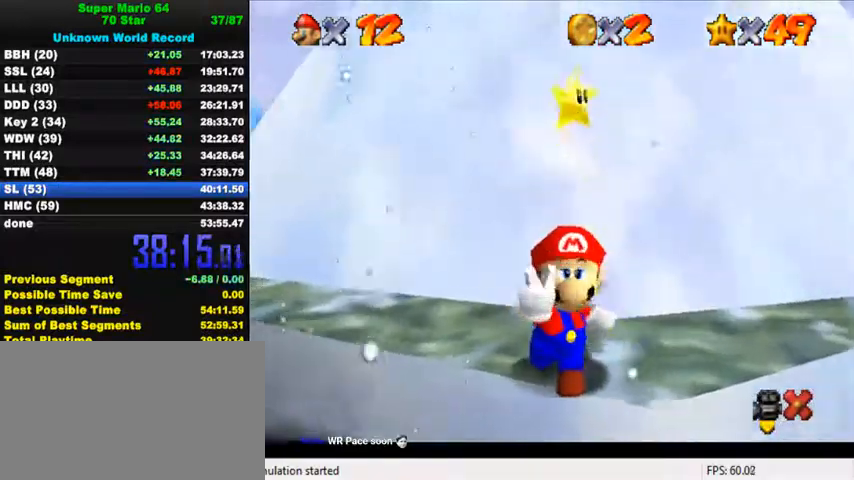
{"keys": [], "events": []}
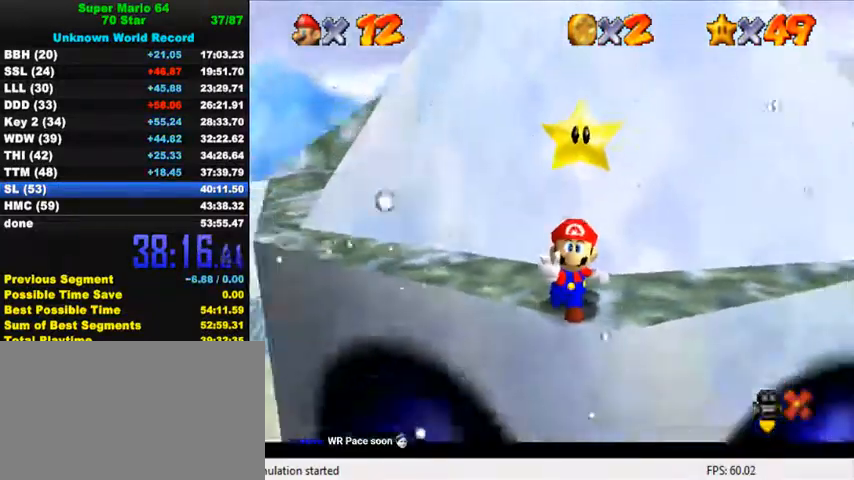
{"keys": [], "events": [[67, "return", "down"], [167, "return", "up"]]}
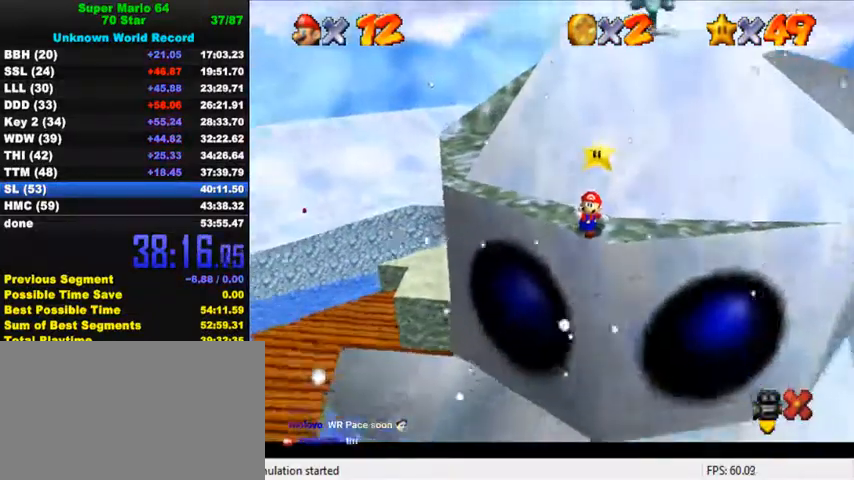
{"keys": ["shift"], "events": [[67, "shift", "down"]]}
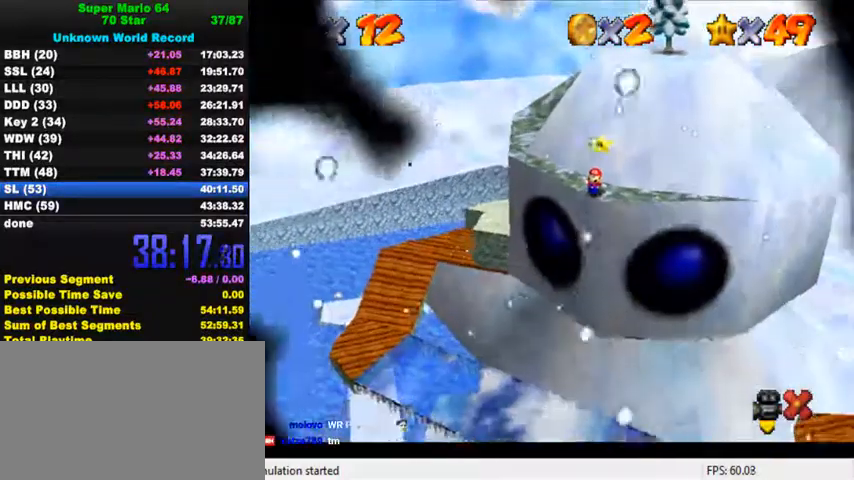
{"keys": [], "events": [[434, "shift", "up"]]}
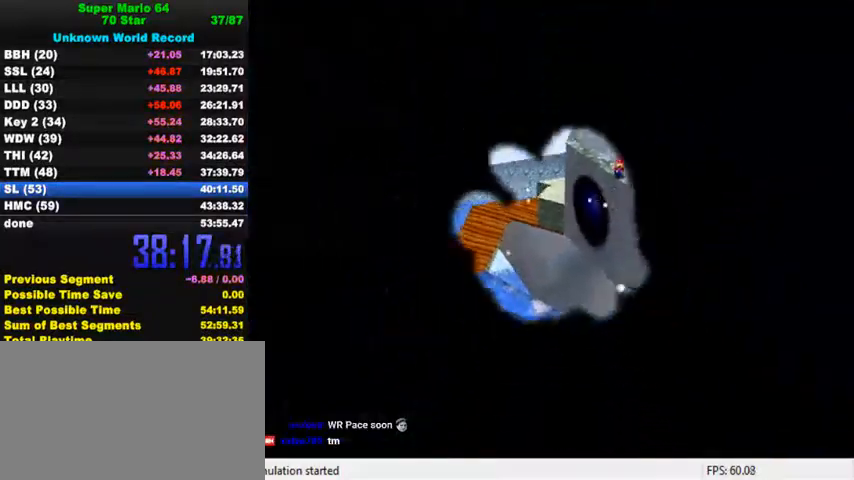
{"keys": [], "events": []}
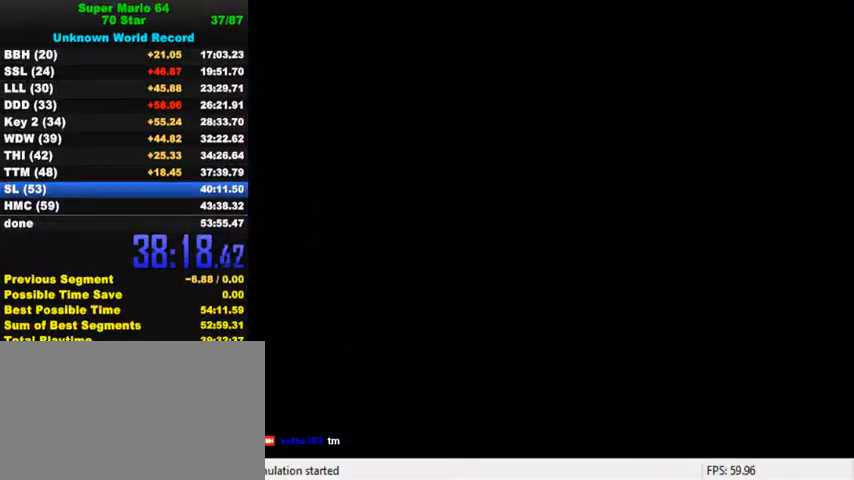
{"keys": ["shift"], "events": [[234, "shift", "down"]]}
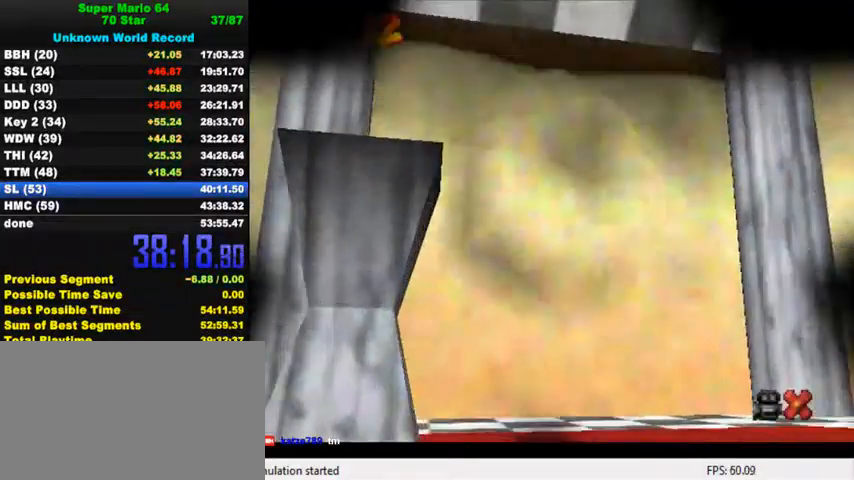
{"keys": [], "events": [[67, "shift", "up"], [134, "return", "down"], [234, "return", "up"]]}
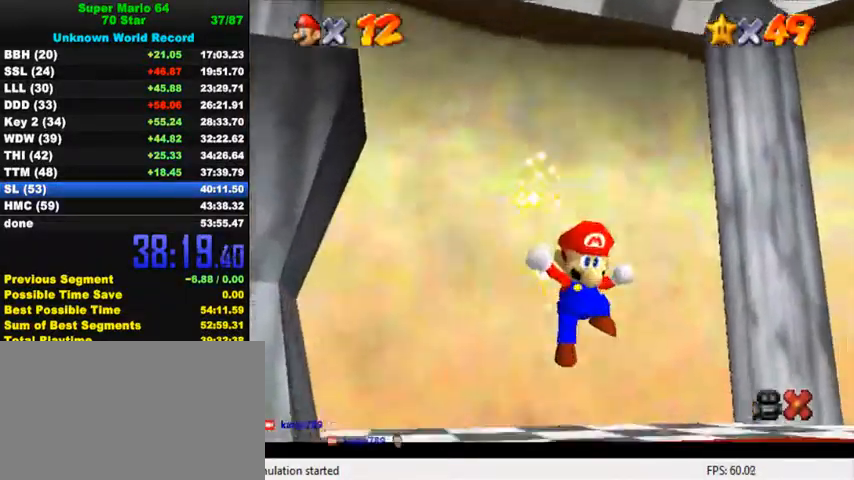
{"keys": [], "events": []}
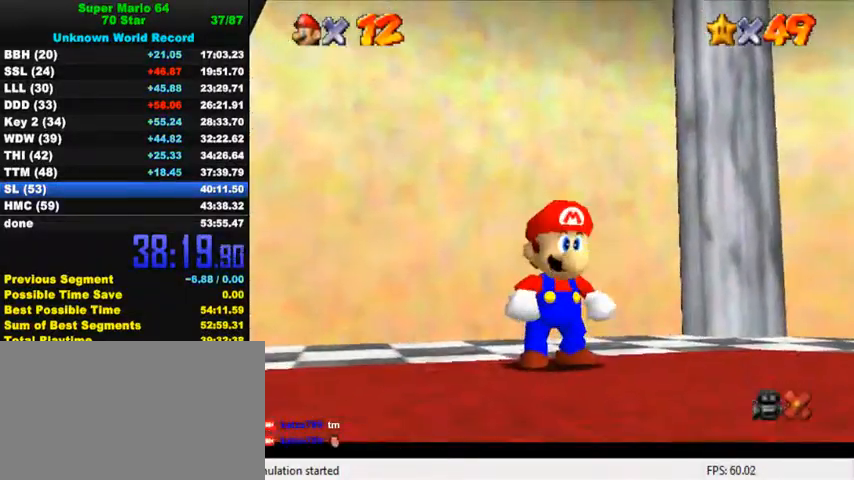
{"keys": [], "events": []}
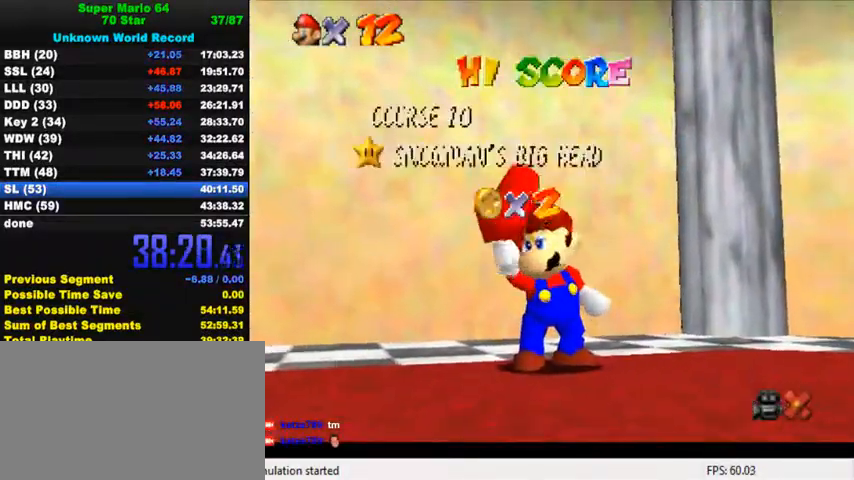
{"keys": [], "events": []}
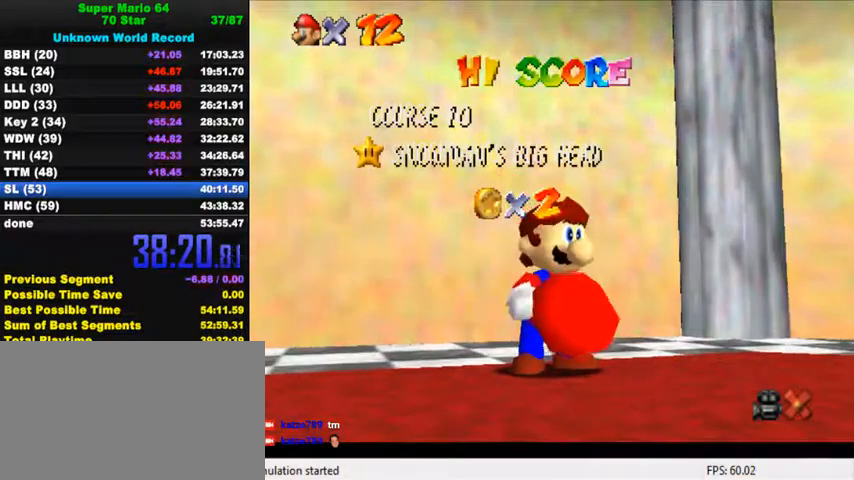
{"keys": [], "events": []}
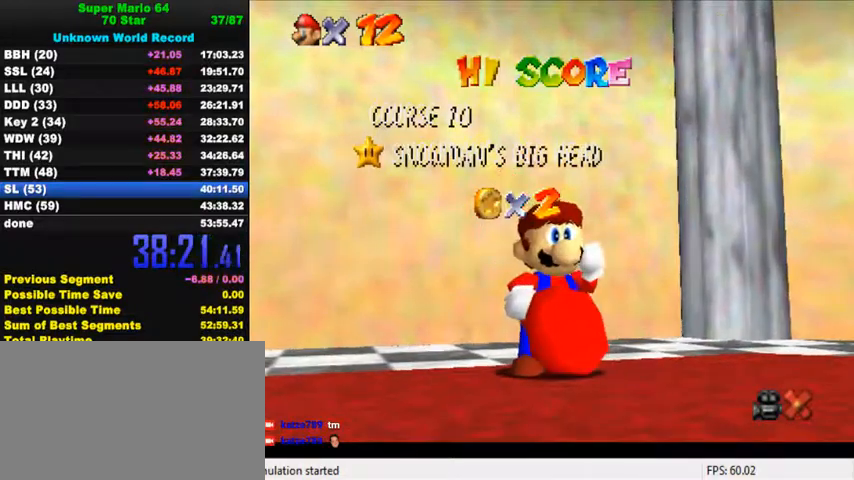
{"keys": [], "events": []}
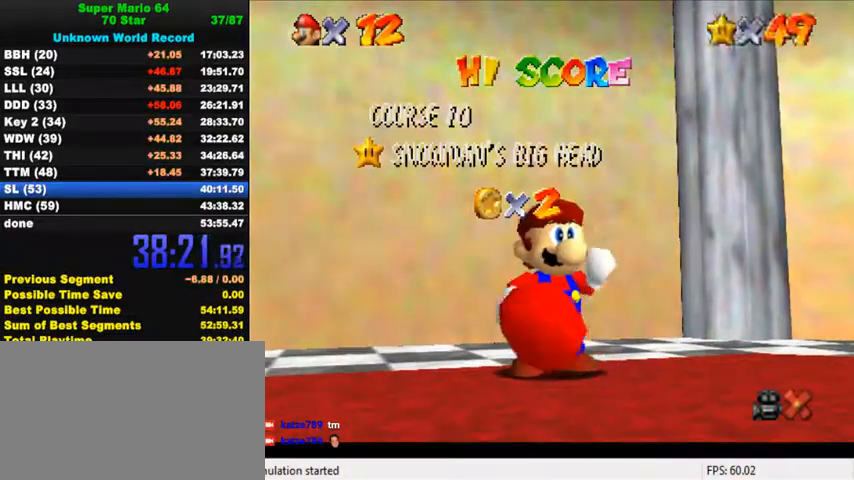
{"keys": [], "events": []}
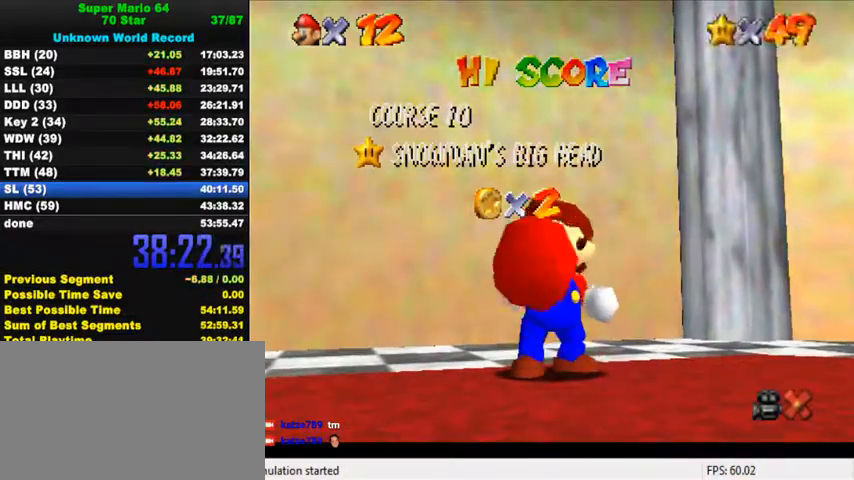
{"keys": ["down"], "events": [[300, "down", "down"], [367, "down", "up"], [400, "down", "down"], [434, "down", "up"], [467, "down", "down"]]}